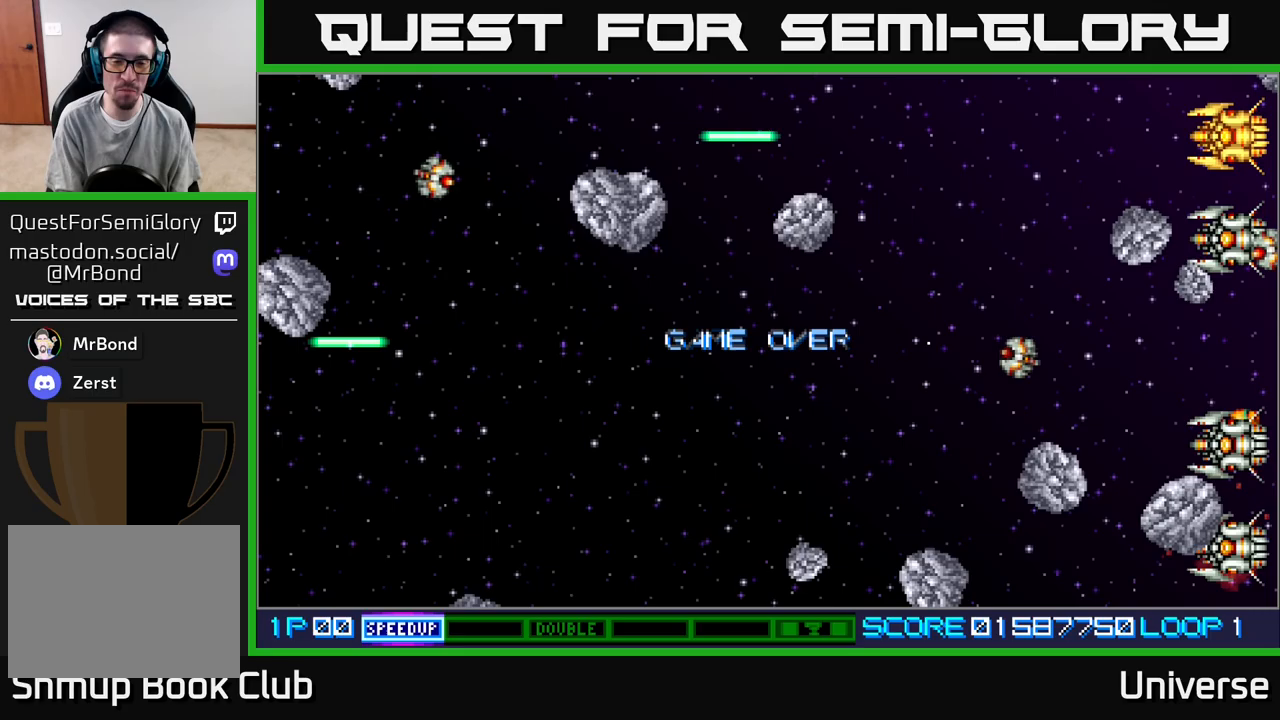
Gameplay with a controller (Xbox layout); each line is a JSON object with the inputs held at the frame after it. "events" lists button and stick changes between this image and that frame as [ms after this image, input, new state], when the widget could be followed in between. Not read: left_stick right_stick.
{"buttons": [], "events": [[283, "A", "down"], [417, "A", "up"]]}
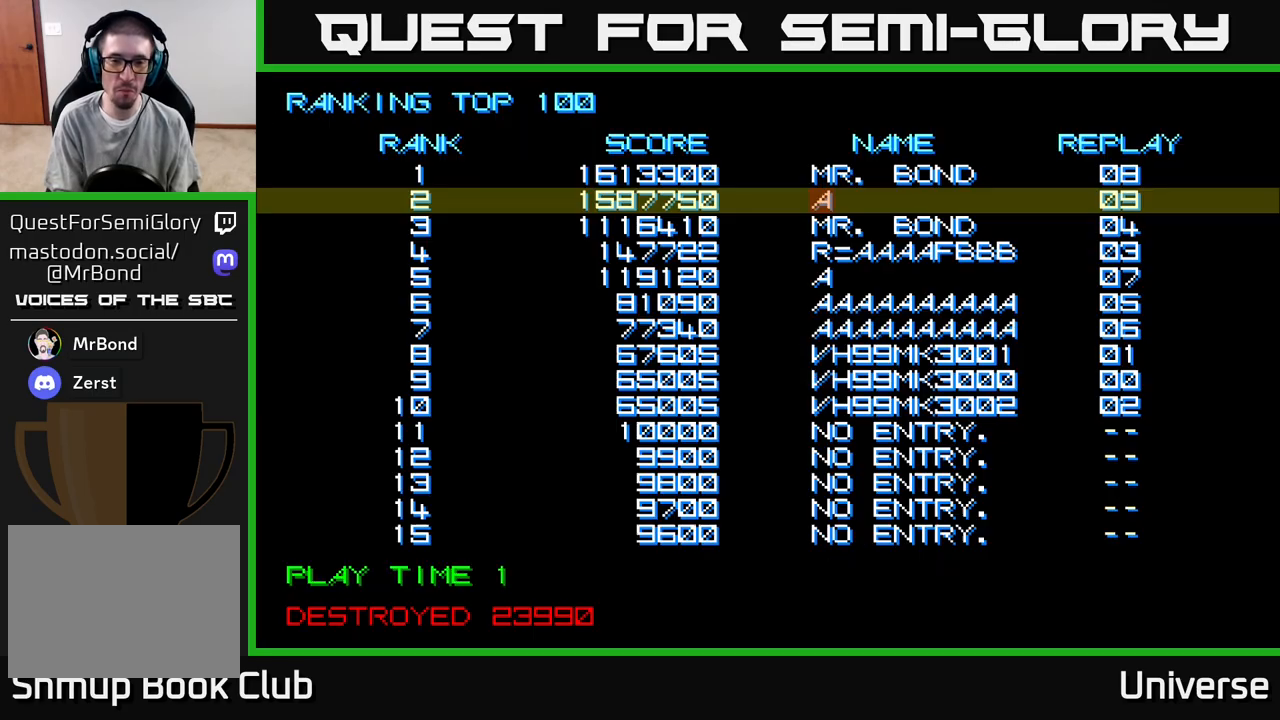
{"buttons": [], "events": []}
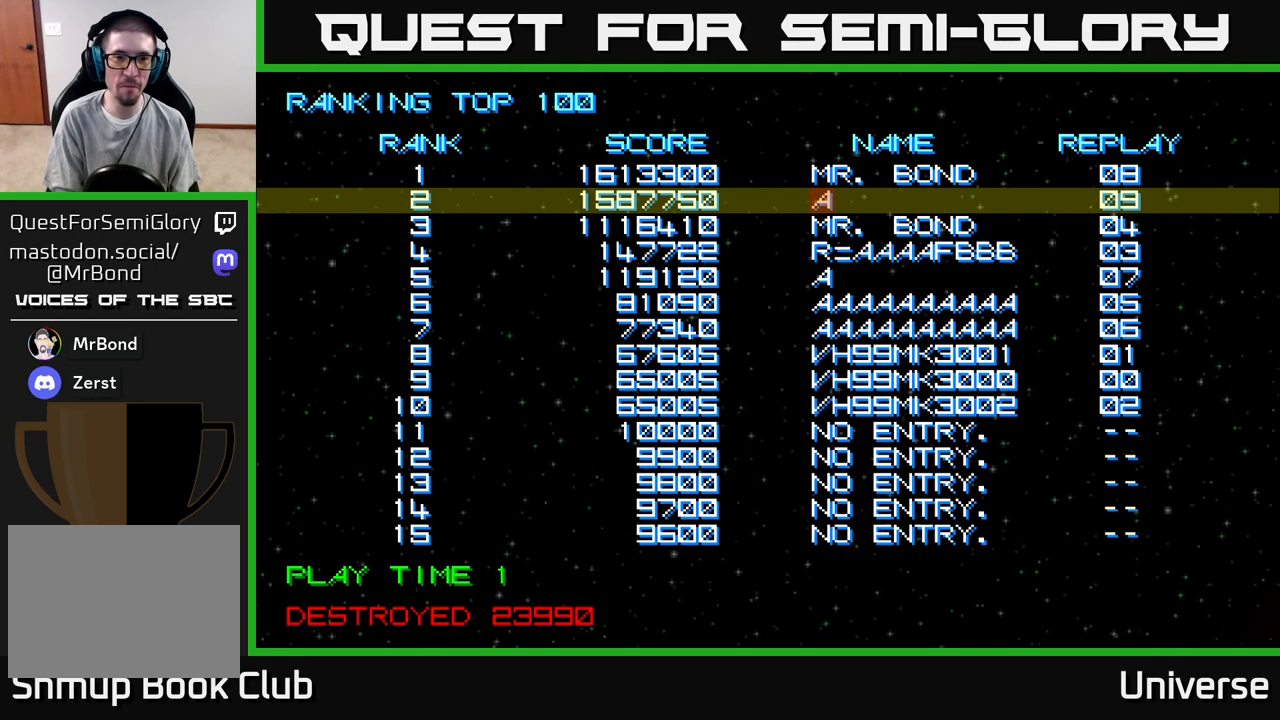
{"buttons": [], "events": []}
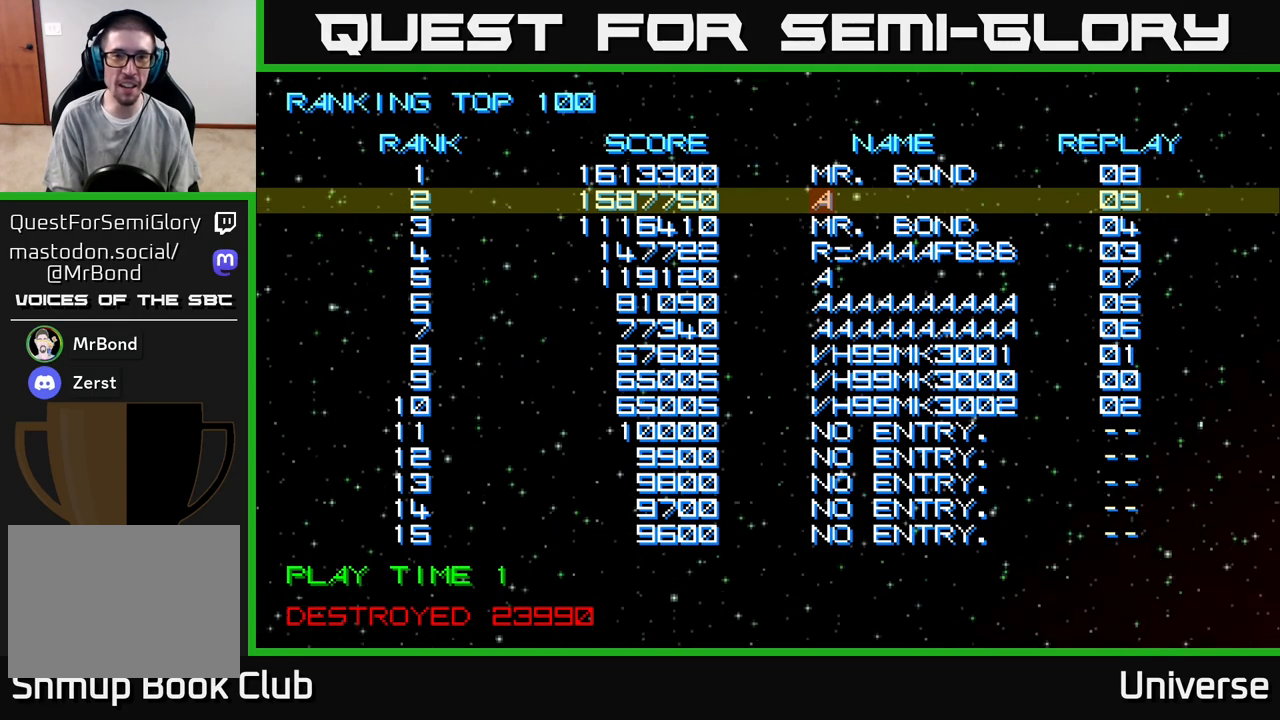
{"buttons": [], "events": []}
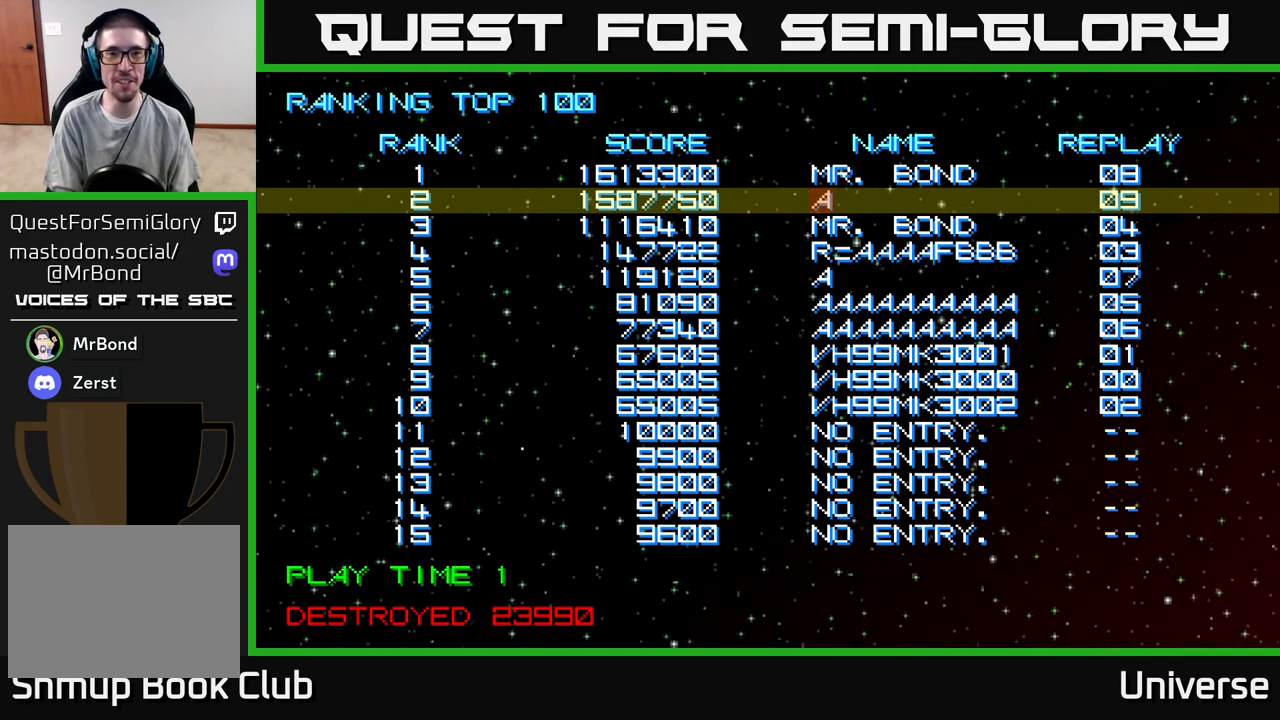
{"buttons": ["A"], "events": [[367, "A", "down"], [417, "A", "up"], [500, "A", "down"]]}
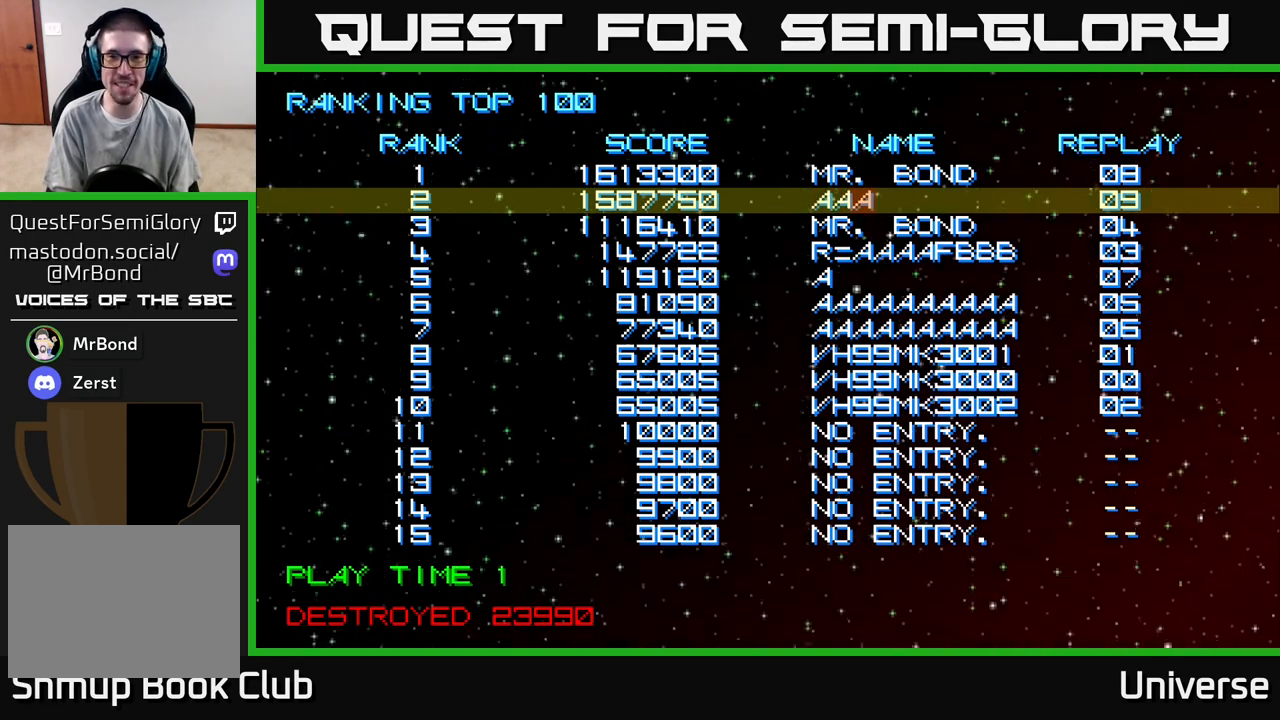
{"buttons": [], "events": [[67, "A", "up"], [133, "A", "down"], [200, "A", "up"], [267, "A", "down"], [333, "A", "up"], [400, "A", "down"], [433, "A", "up"]]}
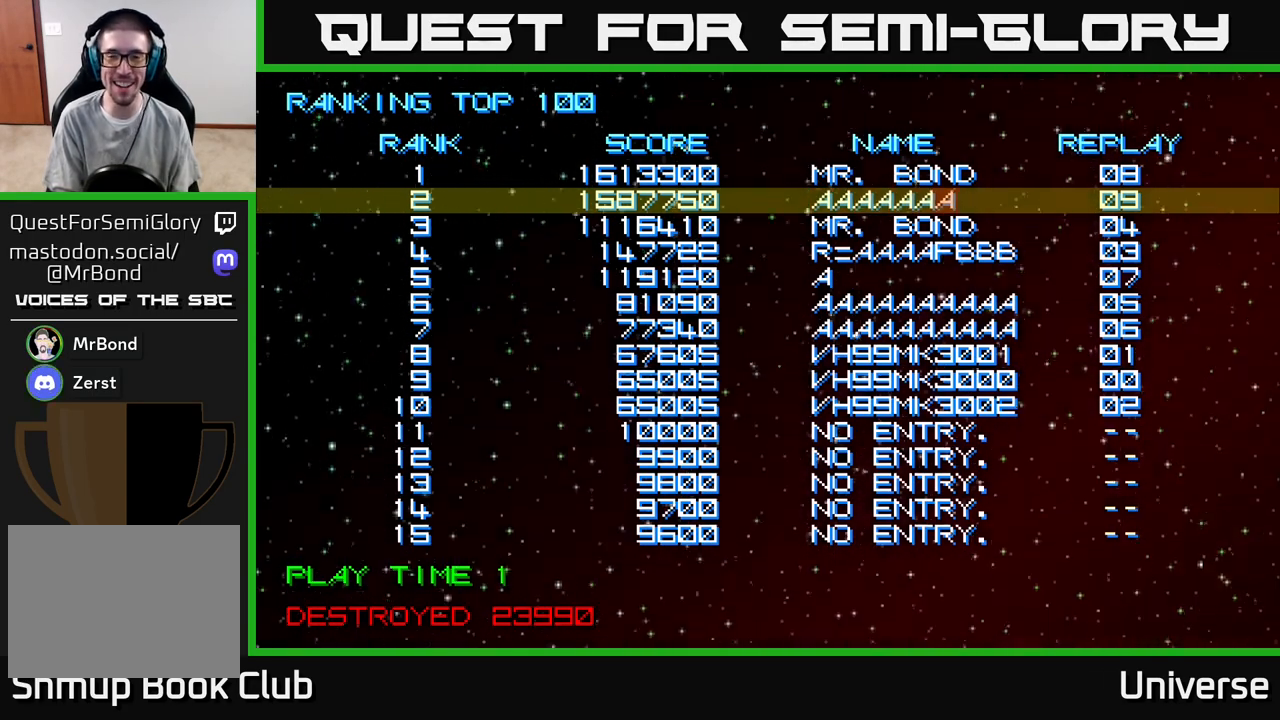
{"buttons": [], "events": [[17, "A", "down"], [83, "A", "up"], [133, "A", "down"], [200, "A", "up"], [283, "A", "down"], [333, "A", "up"], [383, "A", "down"], [450, "A", "up"]]}
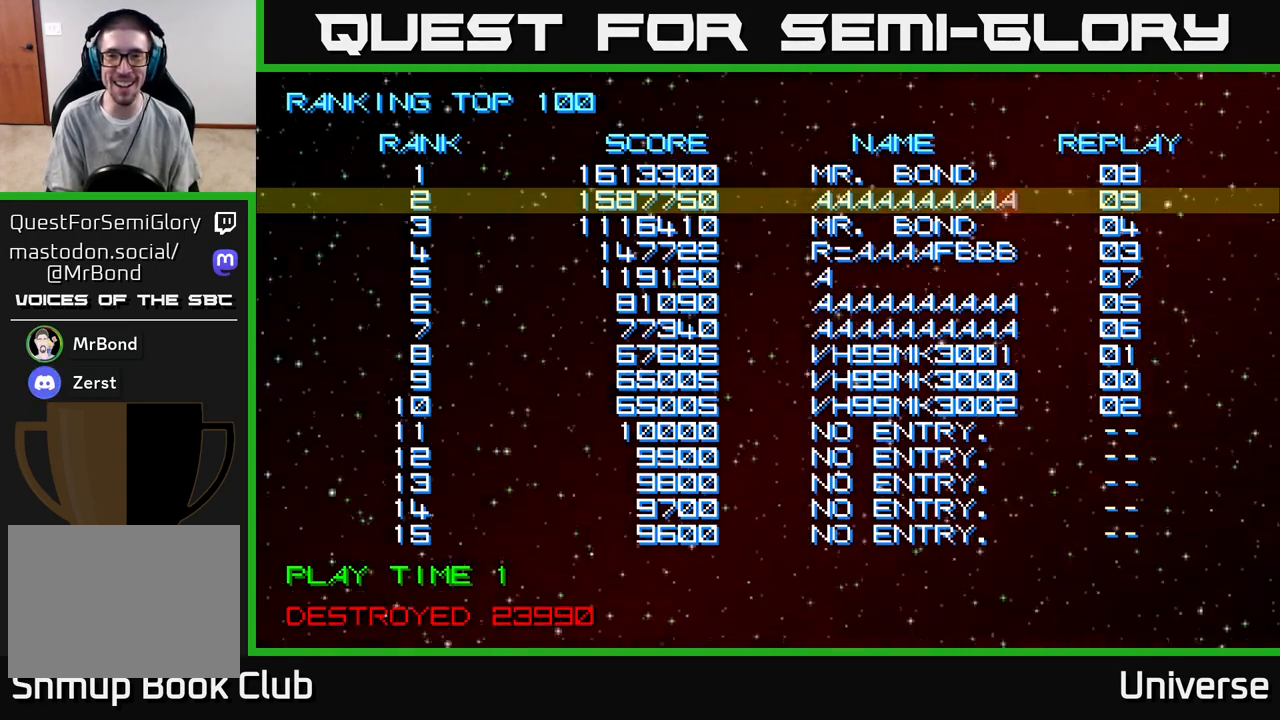
{"buttons": [], "events": [[17, "A", "down"], [67, "A", "up"], [133, "A", "down"], [200, "A", "up"]]}